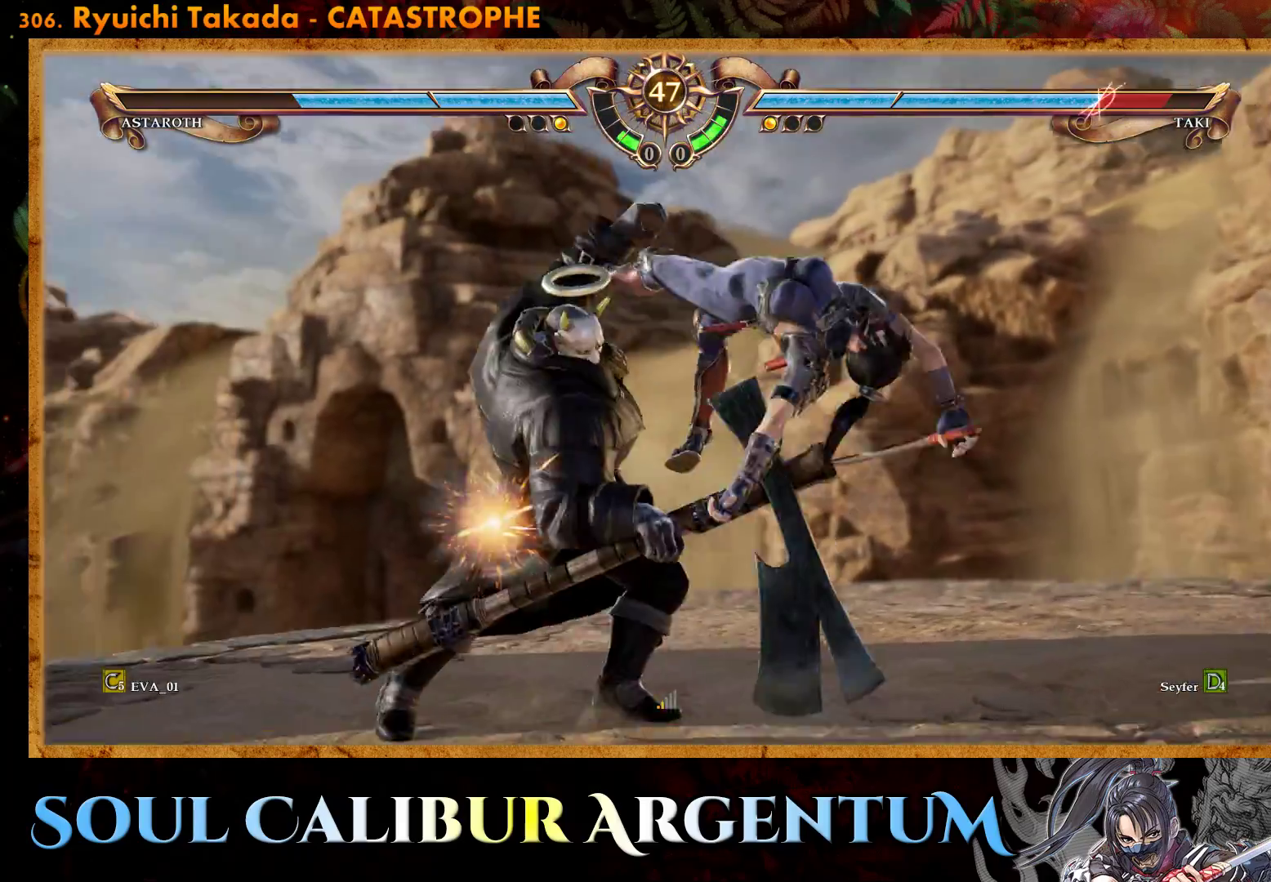
Gameplay with a controller (PlayStation layout); each line is a JSON object with the inputs held at the frame after it. "events" lists button and stick changes between this image and that frame as [ms after this image, input, new state], when the widget could be followed in between. Not read: left_stick.
{"buttons": ["L1"], "right_stick": "center", "events": [[67, "SQUARE", "down"], [83, "L1", "down"], [150, "L1", "up"], [150, "SQUARE", "up"], [217, "SQUARE", "down"], [250, "L1", "down"], [317, "SQUARE", "up"], [333, "L1", "up"], [433, "SQUARE", "down"], [450, "L1", "down"], [500, "SQUARE", "up"]]}
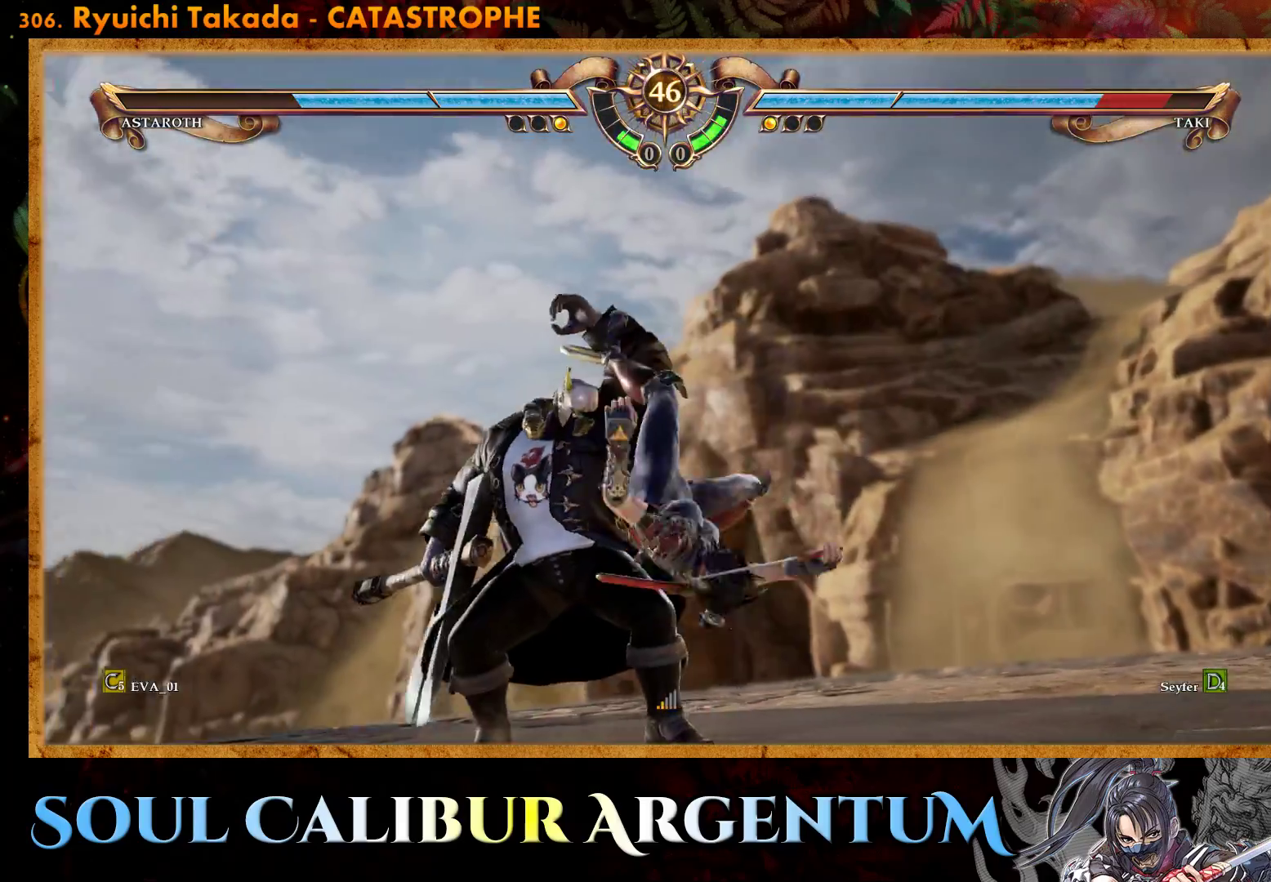
{"buttons": [], "right_stick": "center", "events": [[50, "L1", "up"], [117, "SQUARE", "down"], [183, "L1", "down"], [233, "SQUARE", "up"], [250, "L1", "up"], [367, "SQUARE", "down"], [400, "L2", "down"], [433, "SQUARE", "up"], [500, "L2", "up"]]}
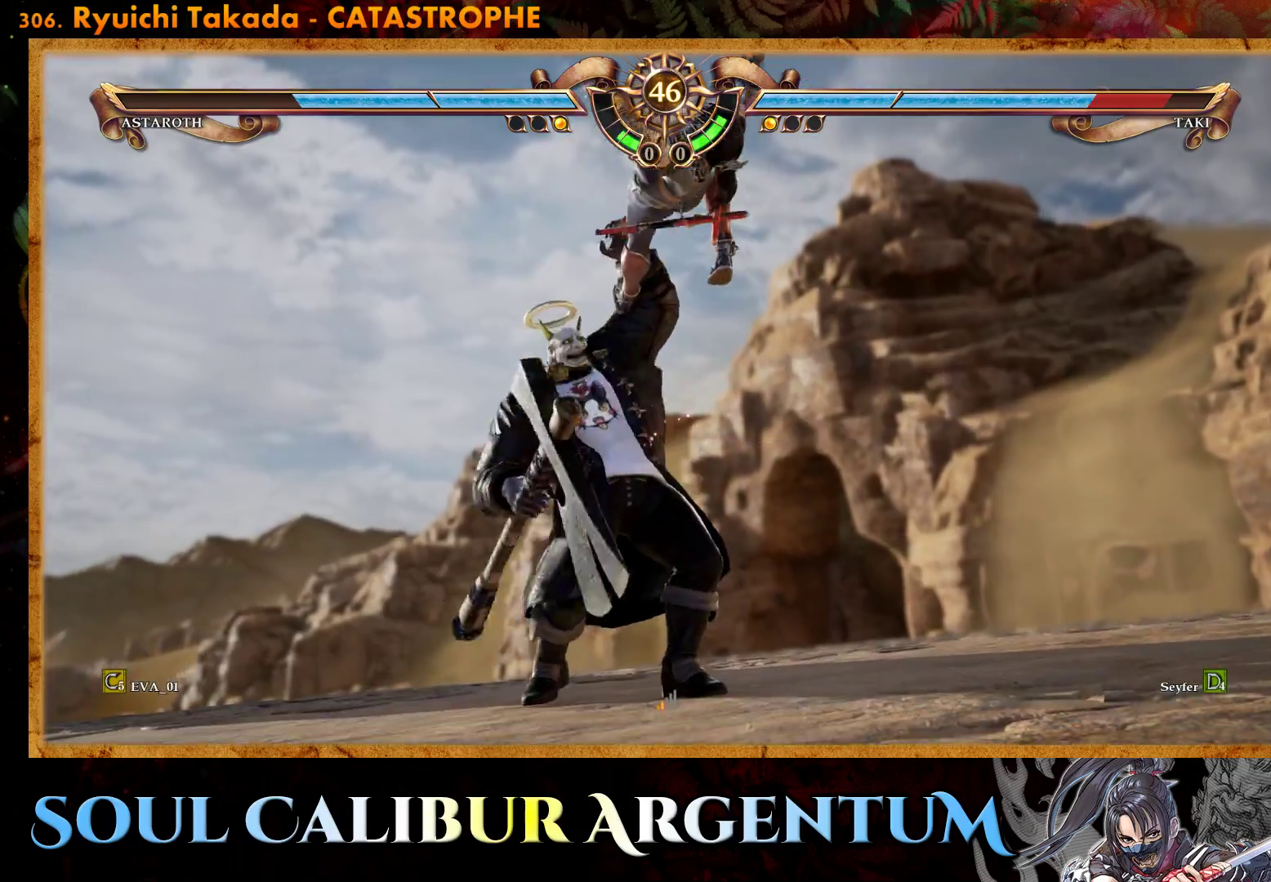
{"buttons": ["SQUARE"], "right_stick": "center", "events": [[17, "SQUARE", "down"], [83, "L2", "down"], [83, "SQUARE", "up"], [167, "SQUARE", "down"], [183, "L2", "up"], [233, "L2", "down"], [250, "SQUARE", "up"], [333, "L2", "up"], [333, "SQUARE", "down"], [383, "L2", "down"], [417, "SQUARE", "up"], [483, "L2", "up"], [483, "SQUARE", "down"]]}
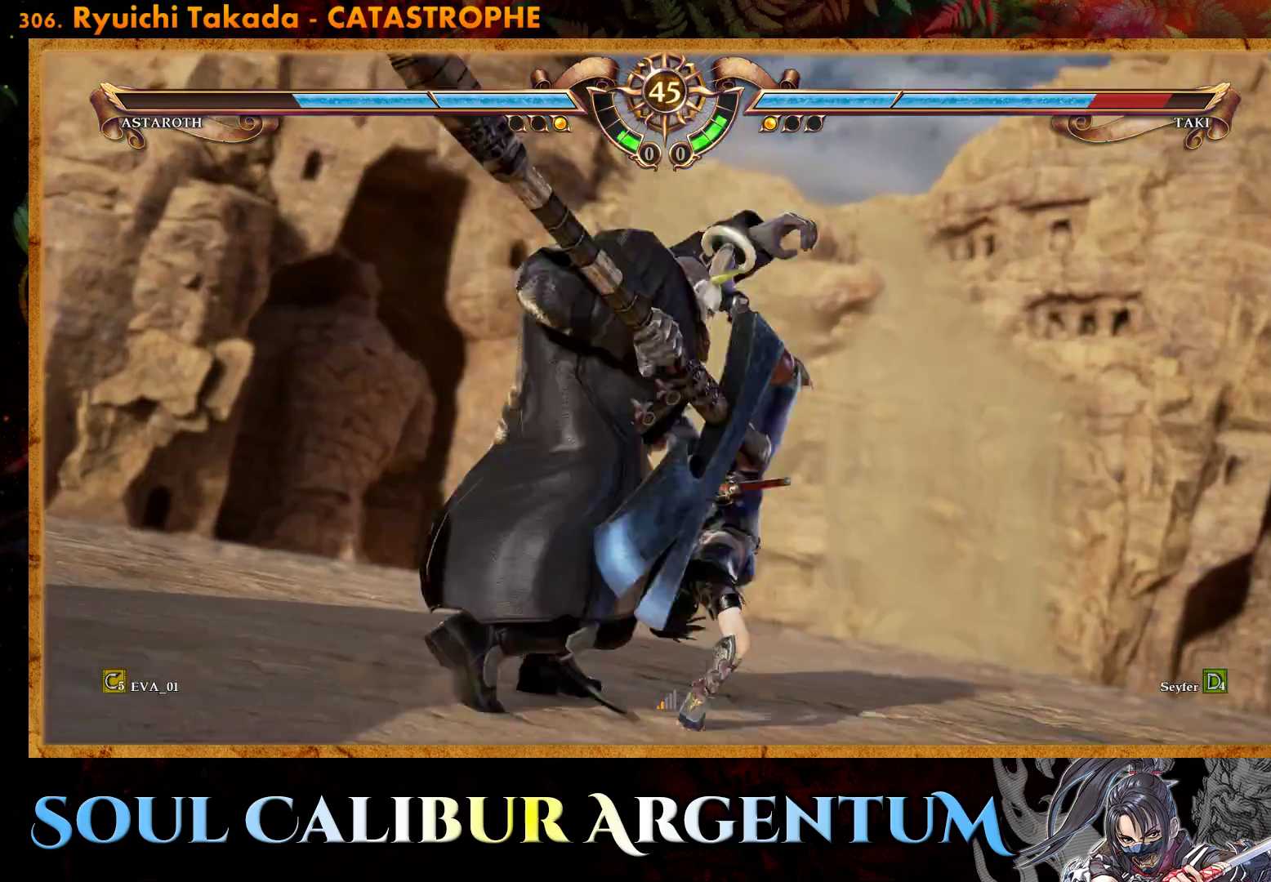
{"buttons": [], "right_stick": "center", "events": [[33, "L2", "down"], [83, "SQUARE", "up"], [117, "L2", "up"]]}
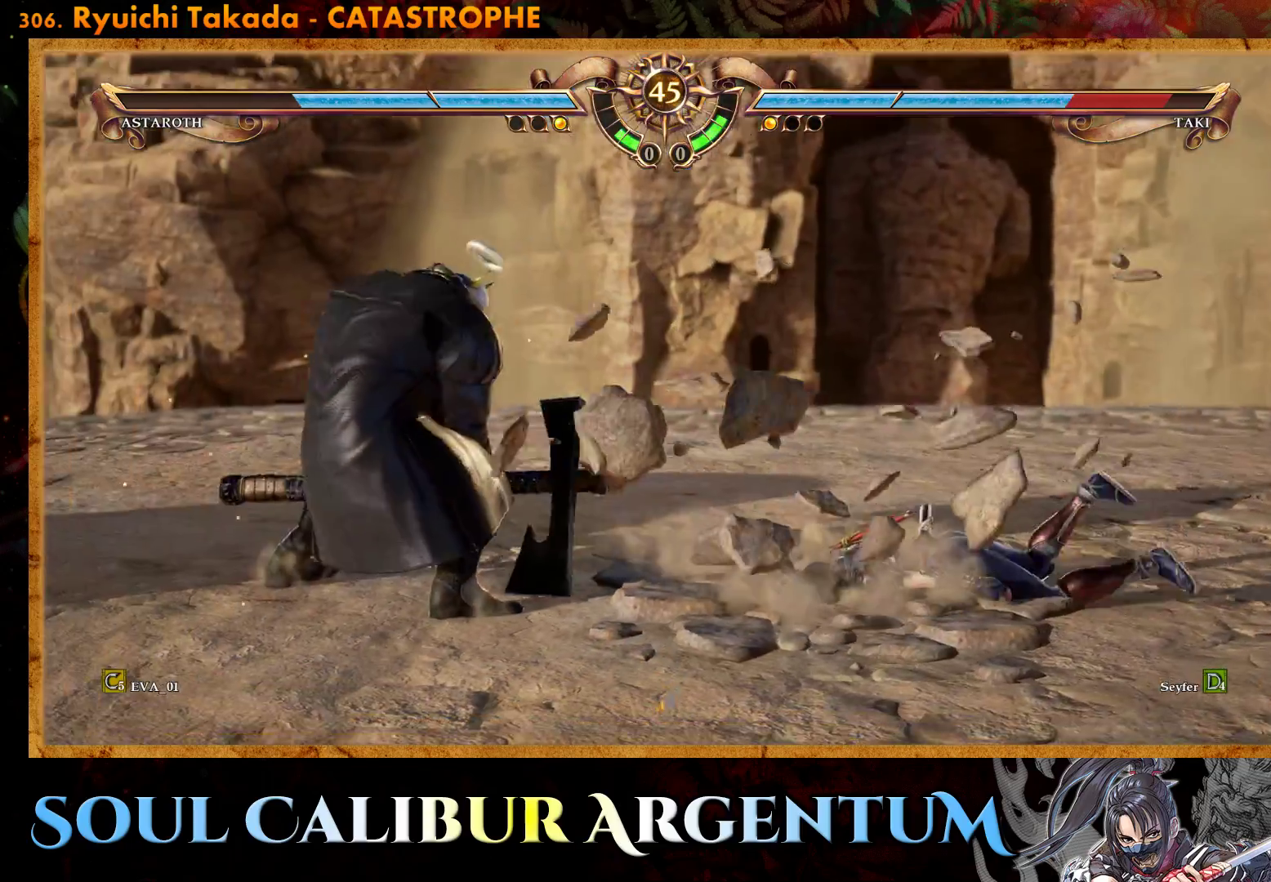
{"buttons": ["CIRCLE"], "right_stick": "center", "events": [[317, "CIRCLE", "down"], [400, "CIRCLE", "up"], [467, "CIRCLE", "down"]]}
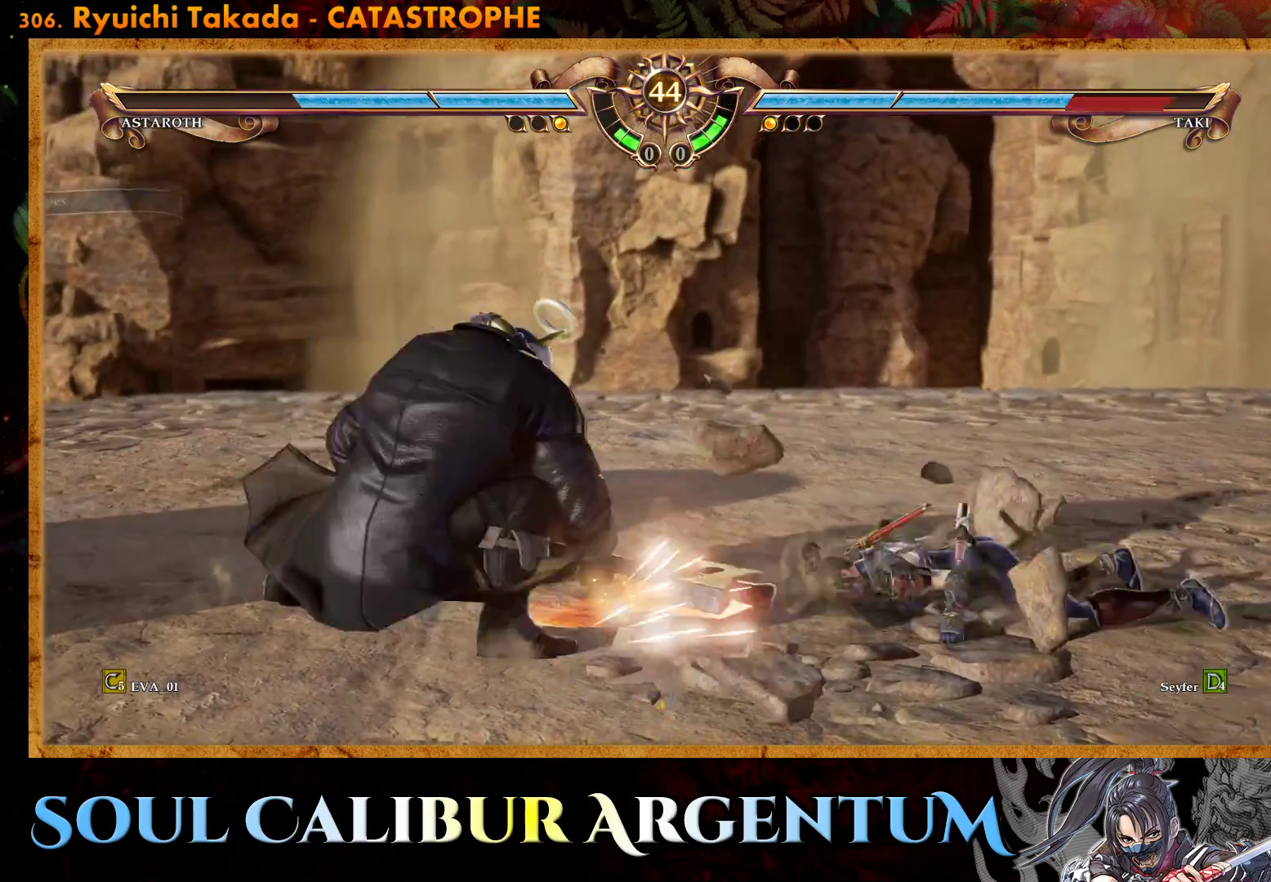
{"buttons": ["DPAD_RIGHT"], "right_stick": "center", "events": [[50, "CIRCLE", "up"], [483, "DPAD_RIGHT", "down"]]}
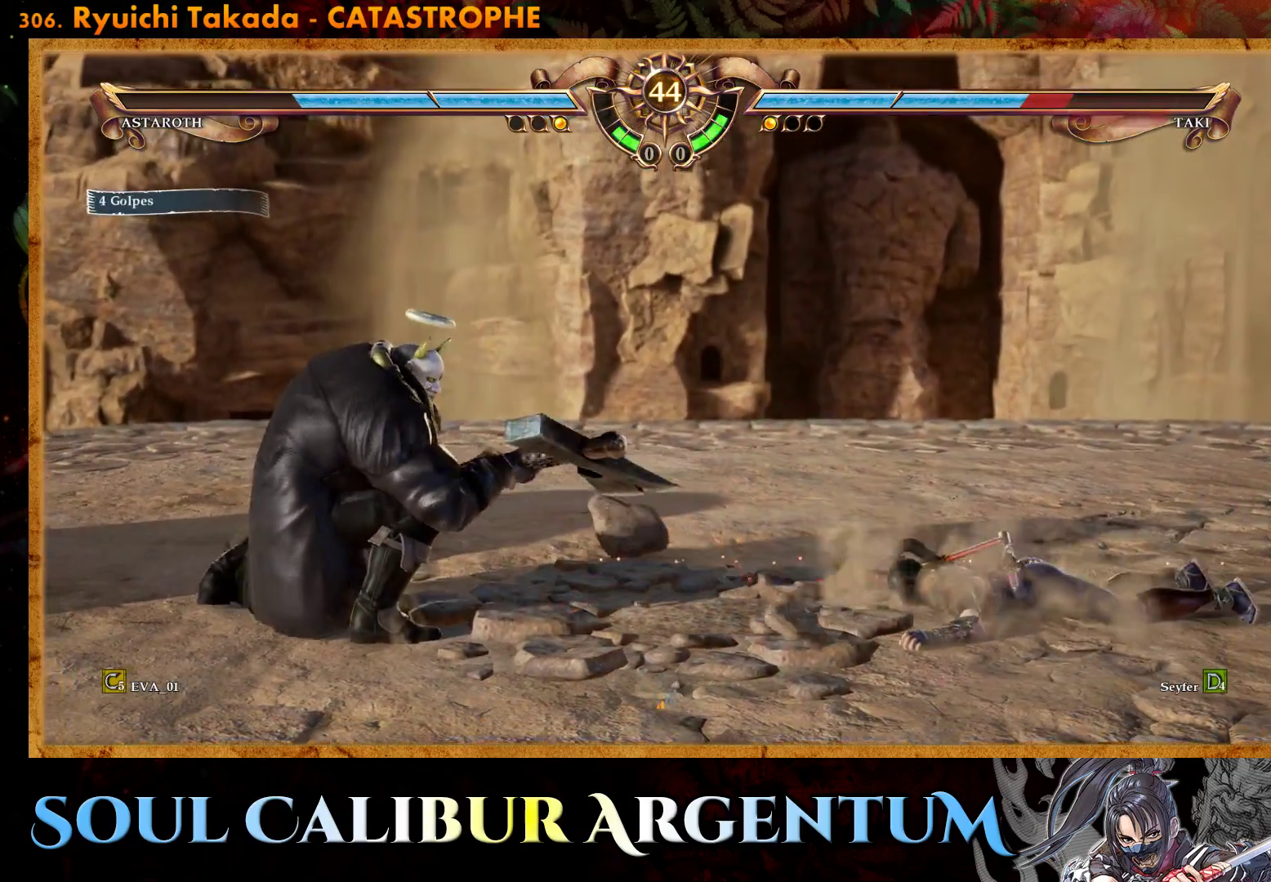
{"buttons": [], "right_stick": "center", "events": [[467, "DPAD_RIGHT", "up"]]}
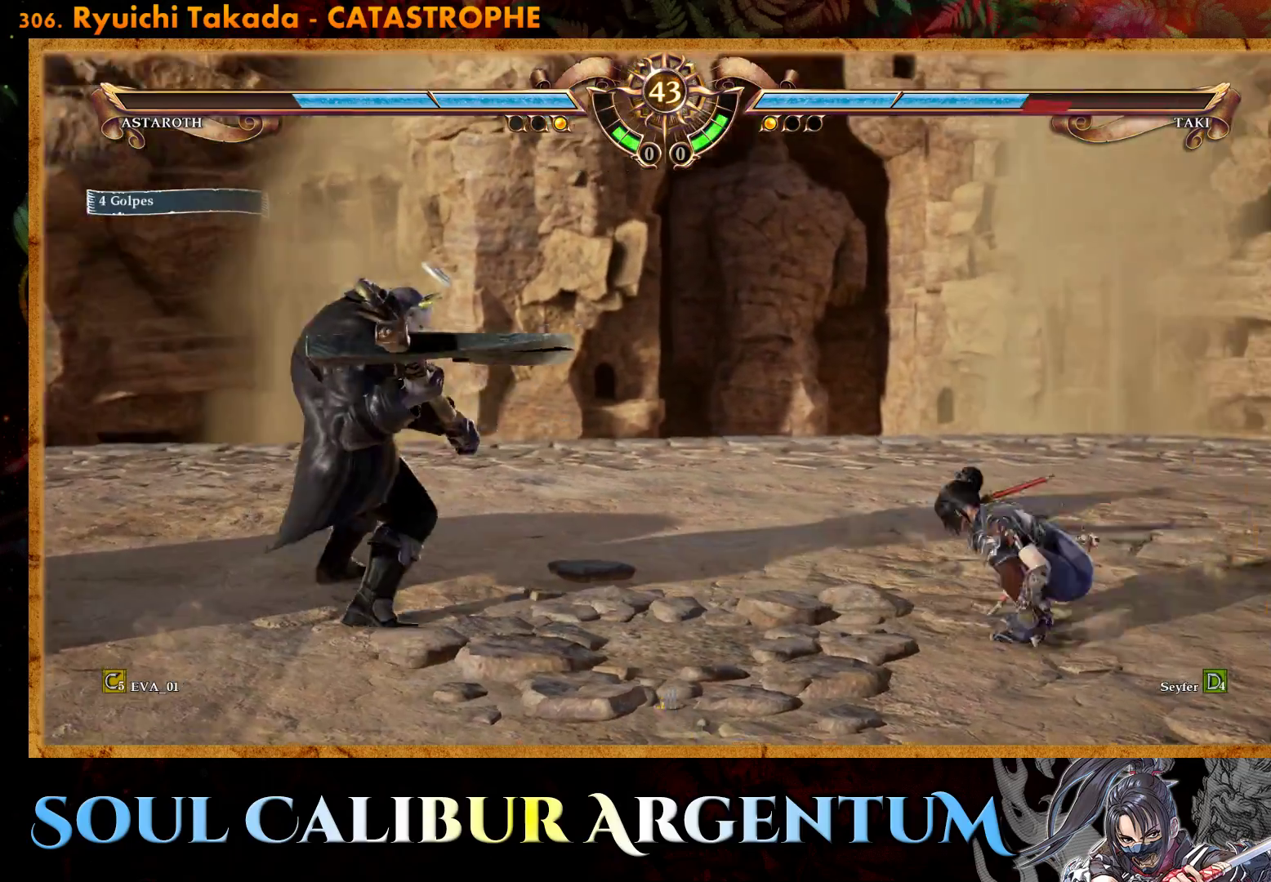
{"buttons": [], "right_stick": "center", "events": [[317, "R2", "down"], [483, "R2", "up"]]}
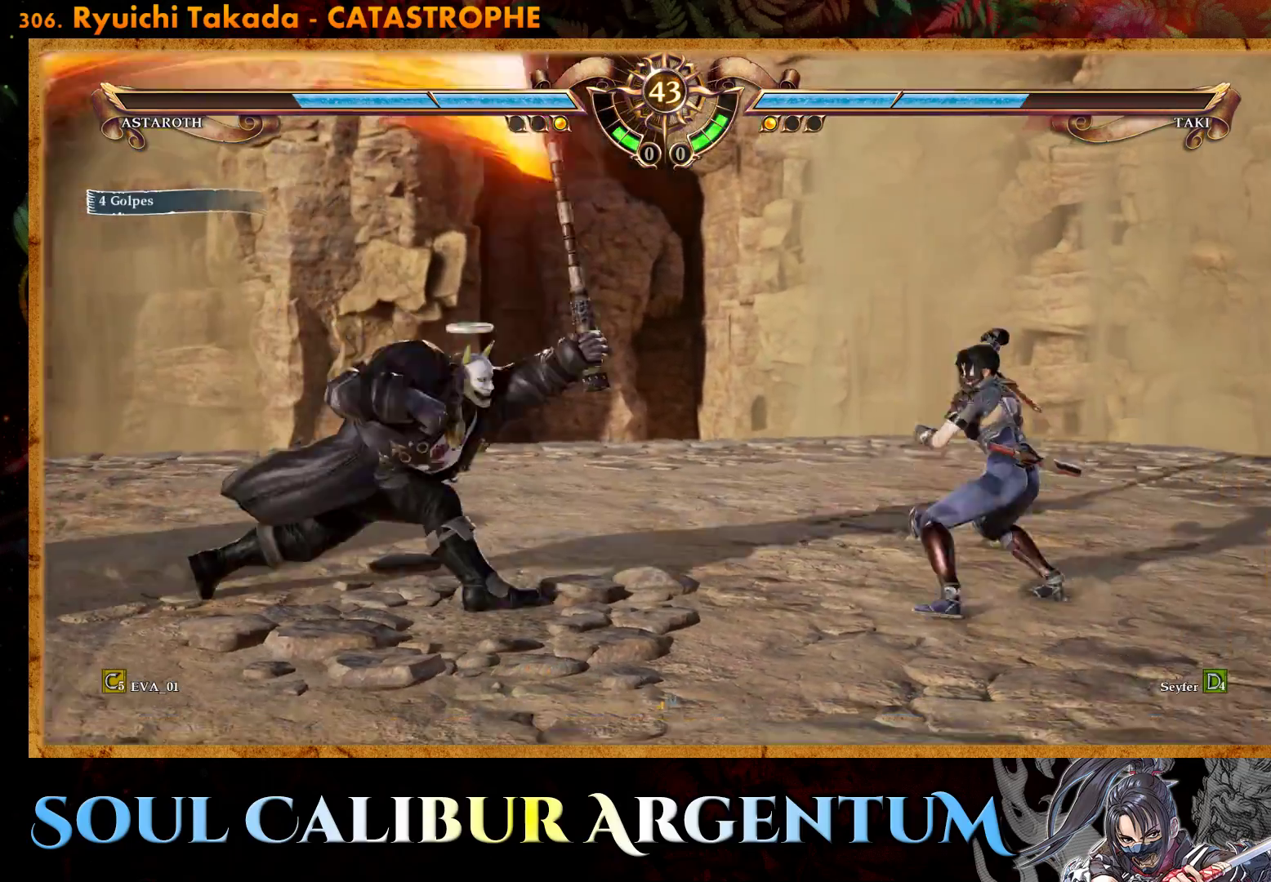
{"buttons": ["DPAD_RIGHT"], "right_stick": "center", "events": [[83, "DPAD_RIGHT", "down"], [117, "CIRCLE", "down"], [200, "CIRCLE", "up"], [283, "CIRCLE", "down"], [367, "CIRCLE", "up"]]}
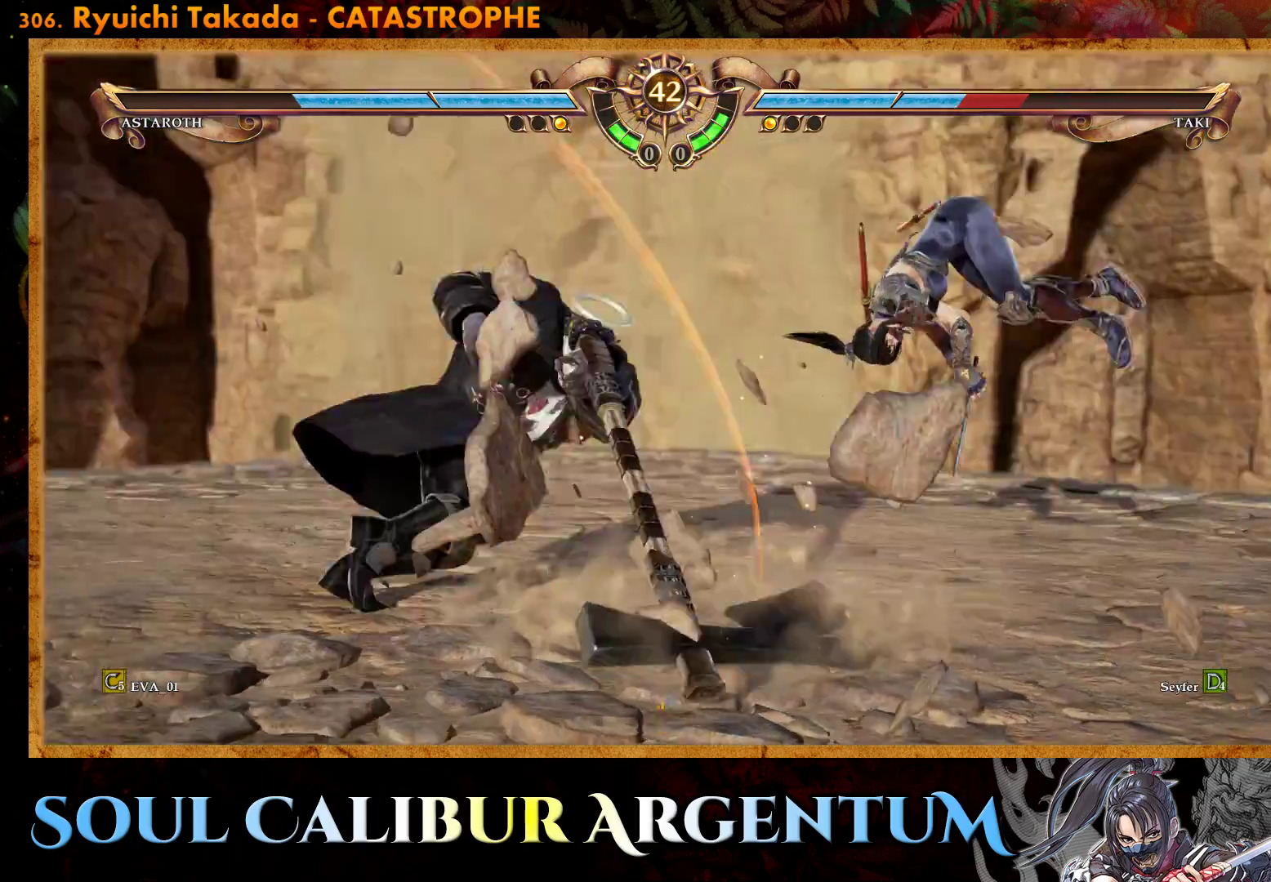
{"buttons": ["CROSS"], "right_stick": "center", "events": [[167, "CROSS", "down"], [250, "DPAD_RIGHT", "up"]]}
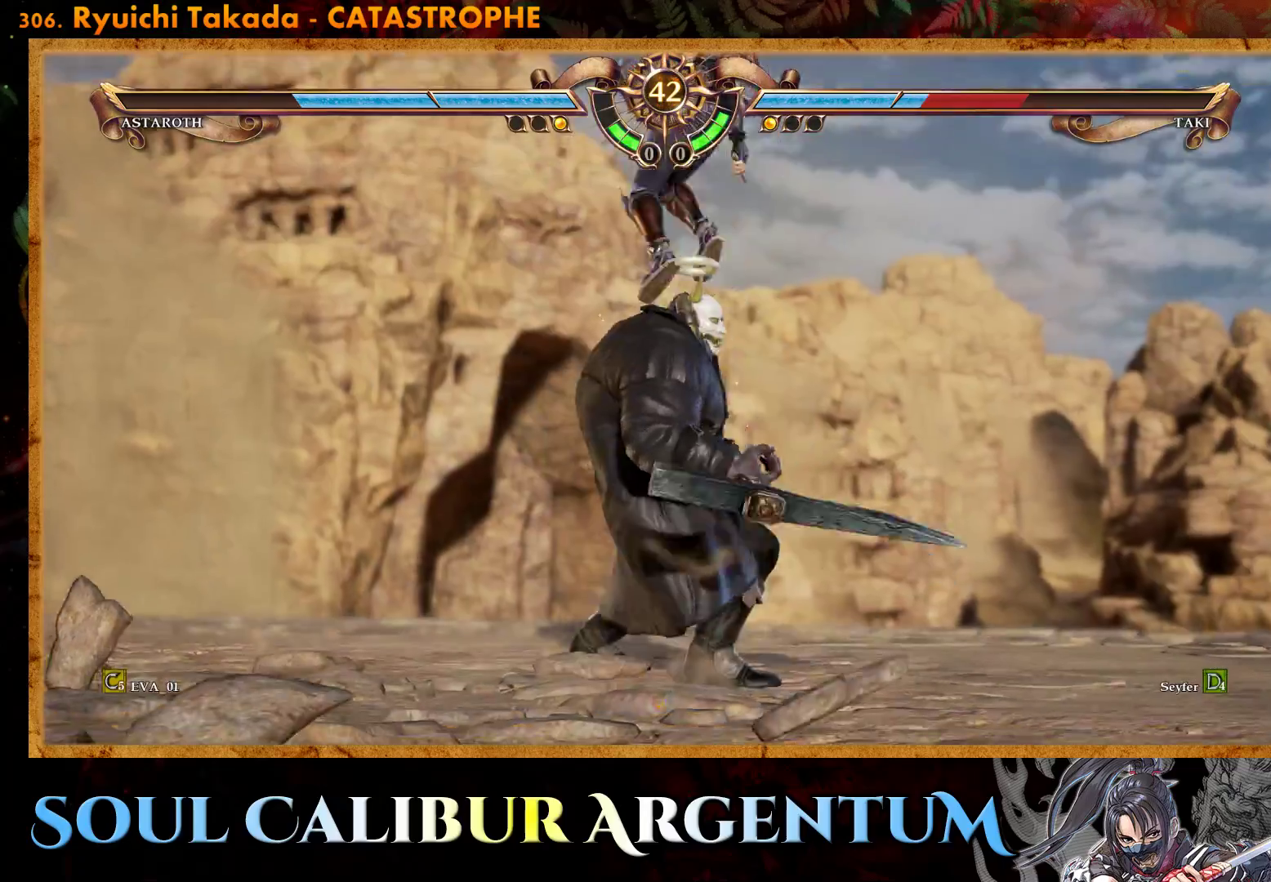
{"buttons": ["CROSS", "SQUARE"], "right_stick": "center", "events": [[17, "CROSS", "up"], [267, "CROSS", "down"], [350, "SQUARE", "down"]]}
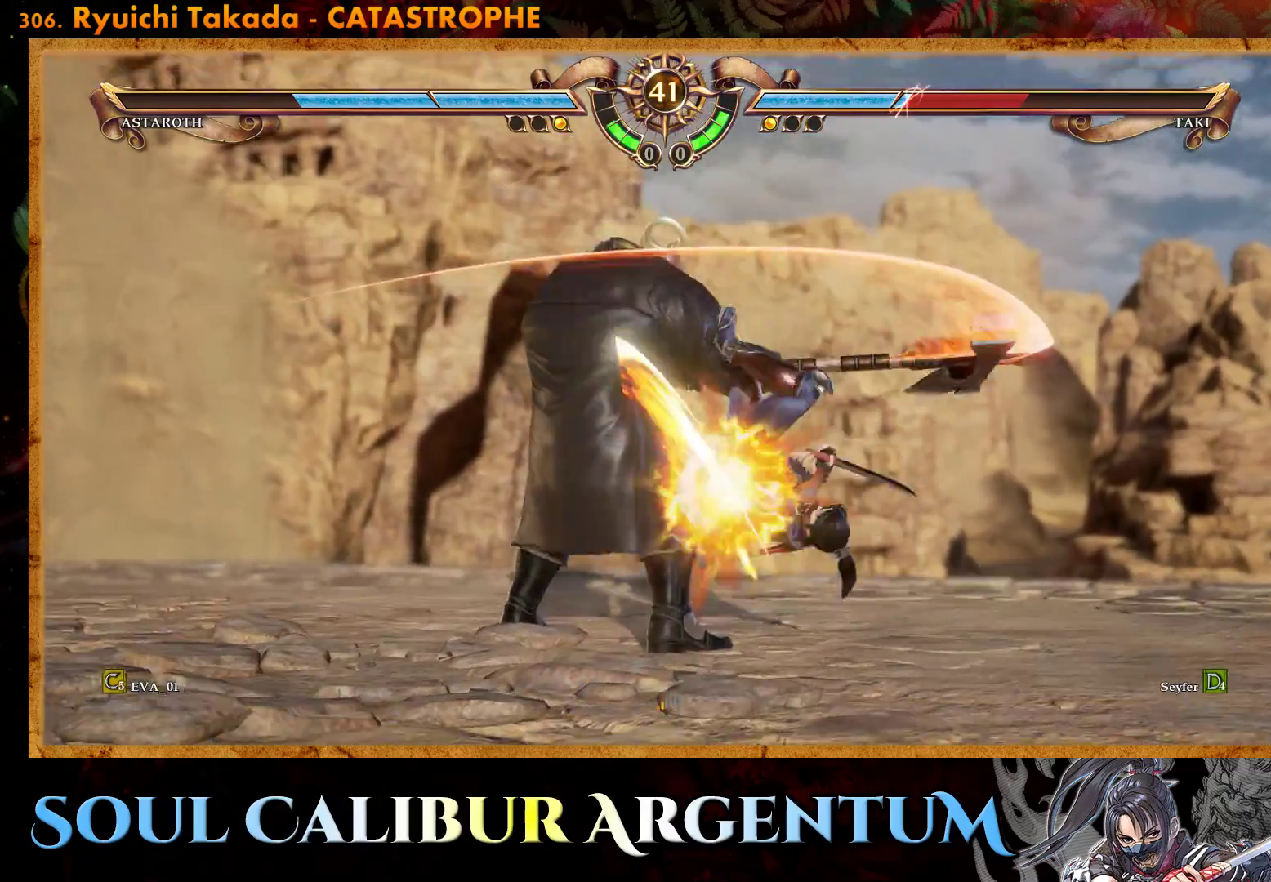
{"buttons": ["CROSS", "DPAD_RIGHT"], "right_stick": "center", "events": [[17, "SQUARE", "up"], [117, "SQUARE", "down"], [233, "SQUARE", "up"], [417, "DPAD_RIGHT", "down"]]}
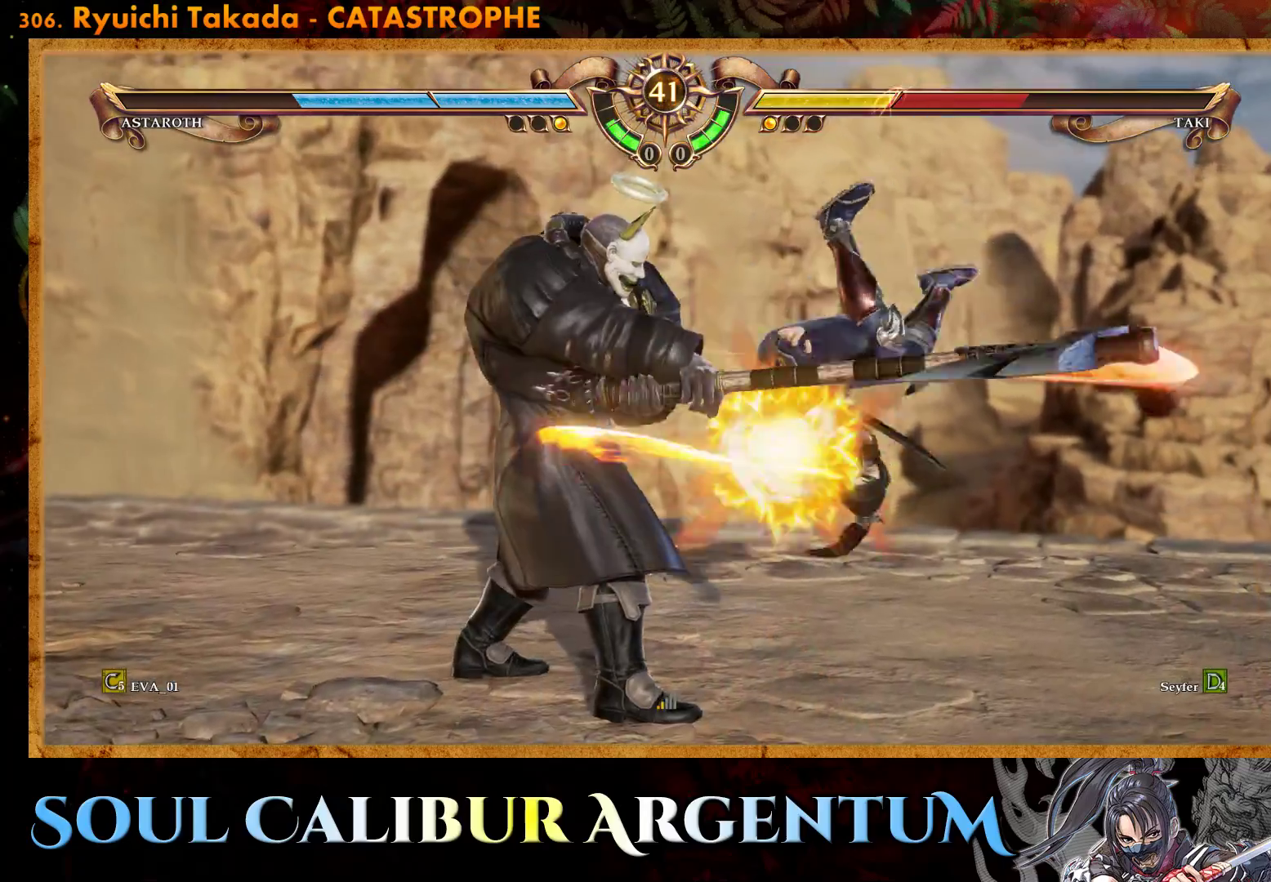
{"buttons": [], "right_stick": "center", "events": [[183, "DPAD_RIGHT", "up"], [267, "CROSS", "up"]]}
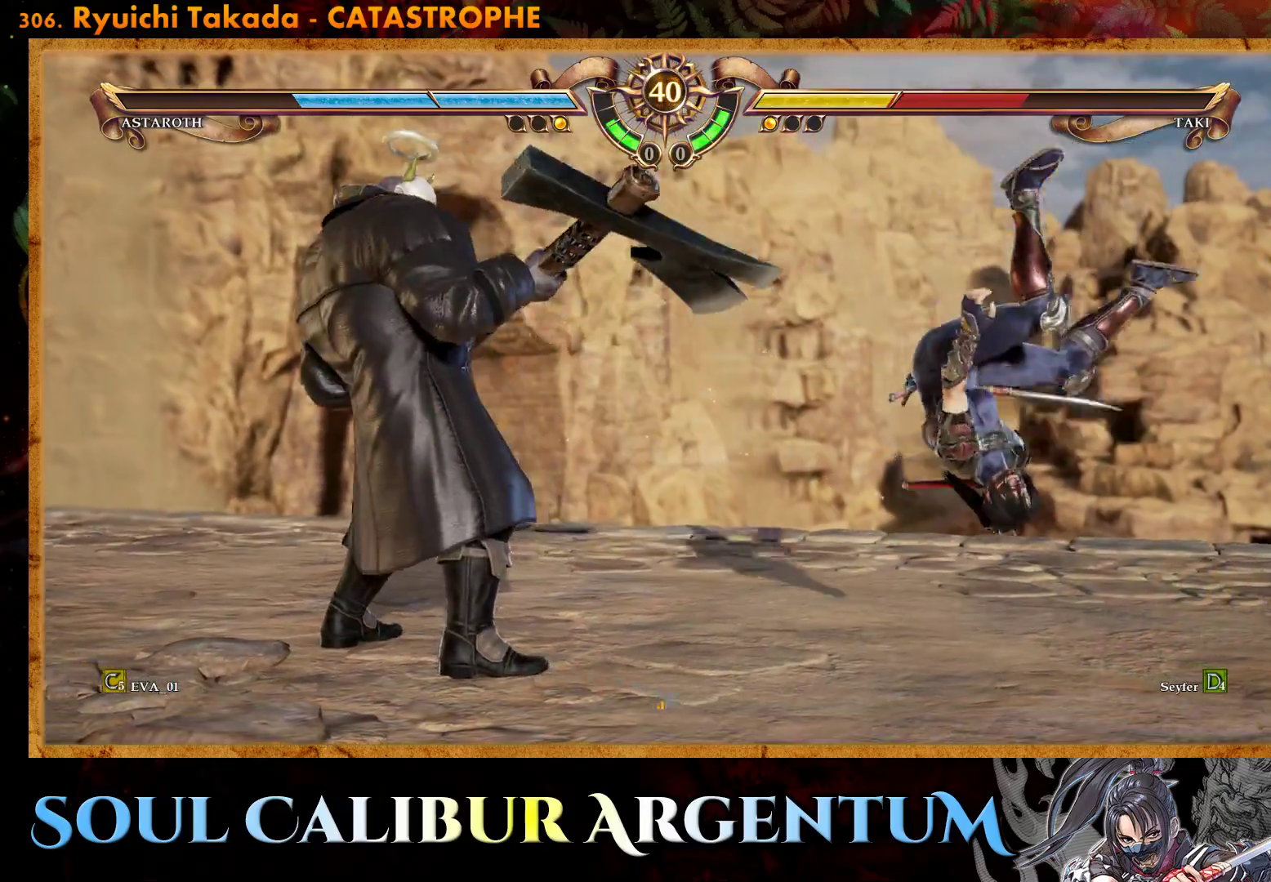
{"buttons": ["CROSS"], "right_stick": "center", "events": [[217, "CROSS", "down"], [317, "SQUARE", "down"], [433, "SQUARE", "up"]]}
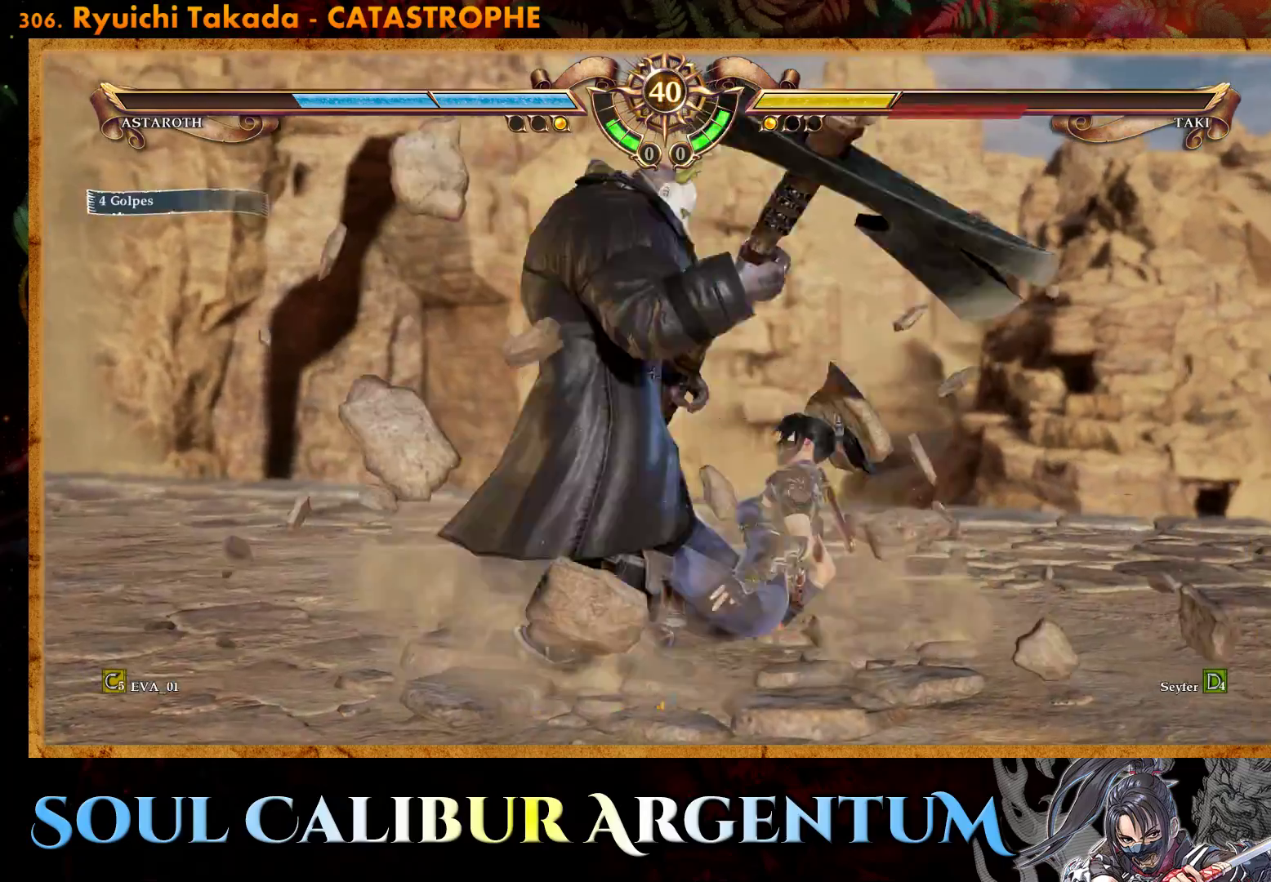
{"buttons": ["CROSS"], "right_stick": "center", "events": [[117, "SQUARE", "down"], [250, "SQUARE", "up"]]}
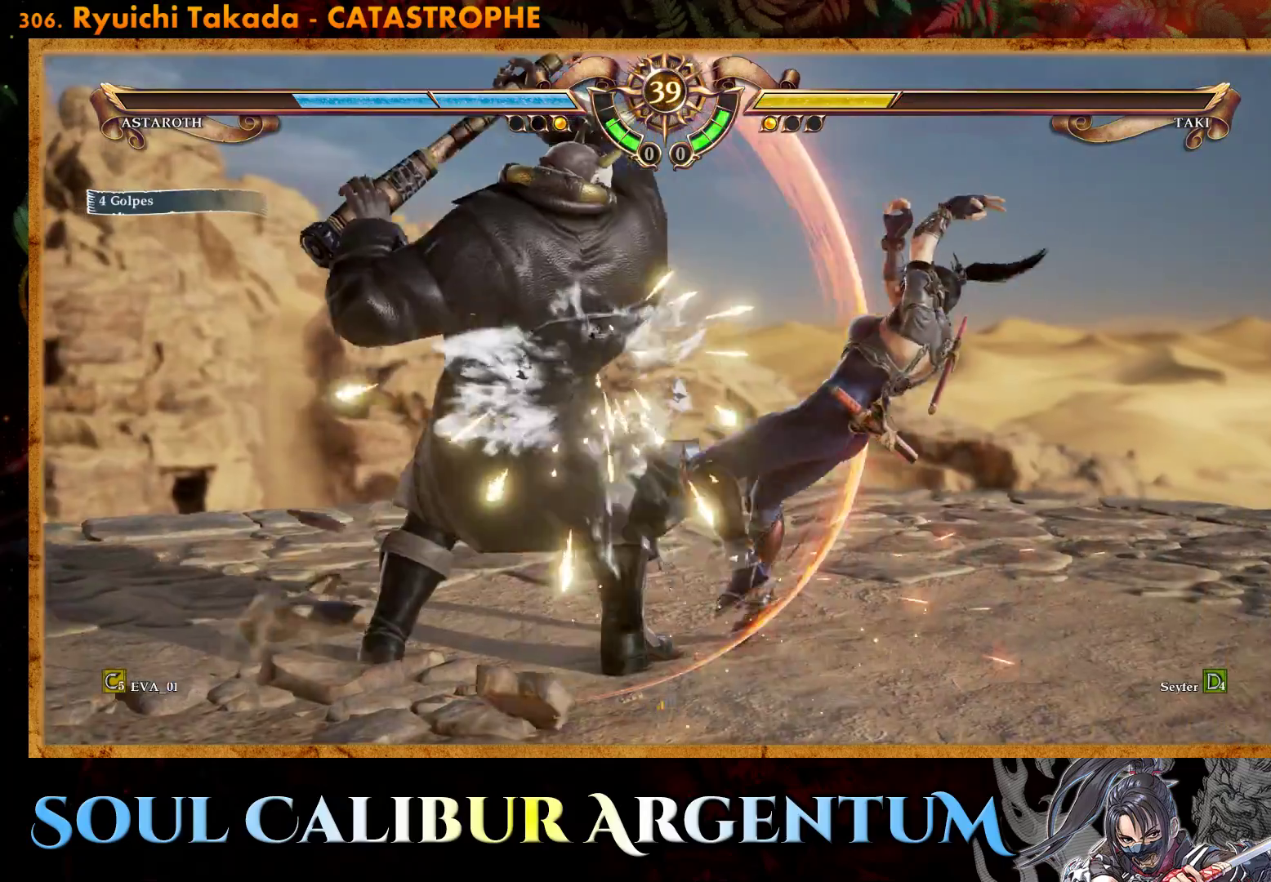
{"buttons": ["TRIANGLE", "DPAD_LEFT"], "right_stick": "center", "events": [[150, "CROSS", "up"], [167, "DPAD_LEFT", "down"], [217, "TRIANGLE", "down"], [333, "TRIANGLE", "up"], [383, "TRIANGLE", "down"]]}
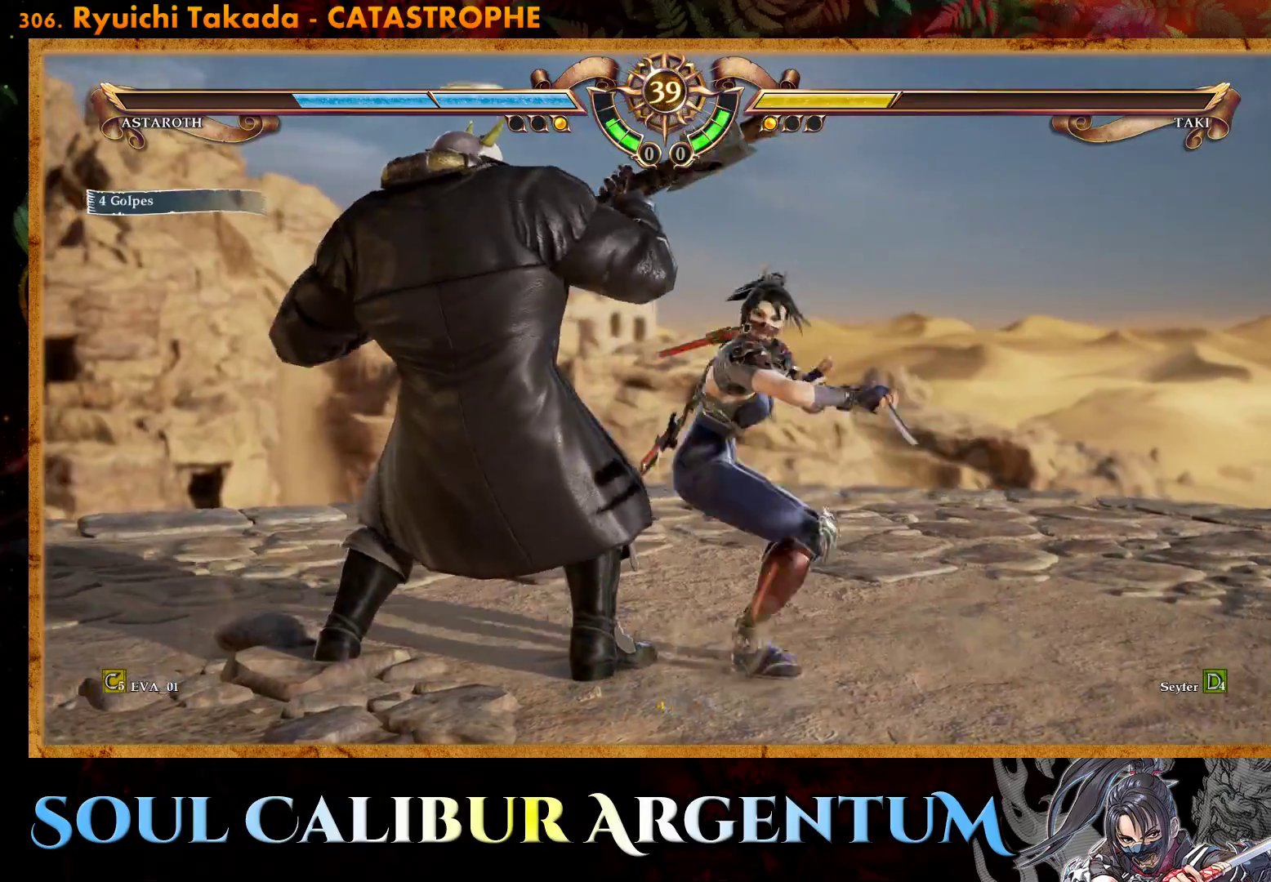
{"buttons": [], "right_stick": "center", "events": [[17, "TRIANGLE", "up"], [67, "TRIANGLE", "down"], [167, "TRIANGLE", "up"], [217, "DPAD_LEFT", "up"]]}
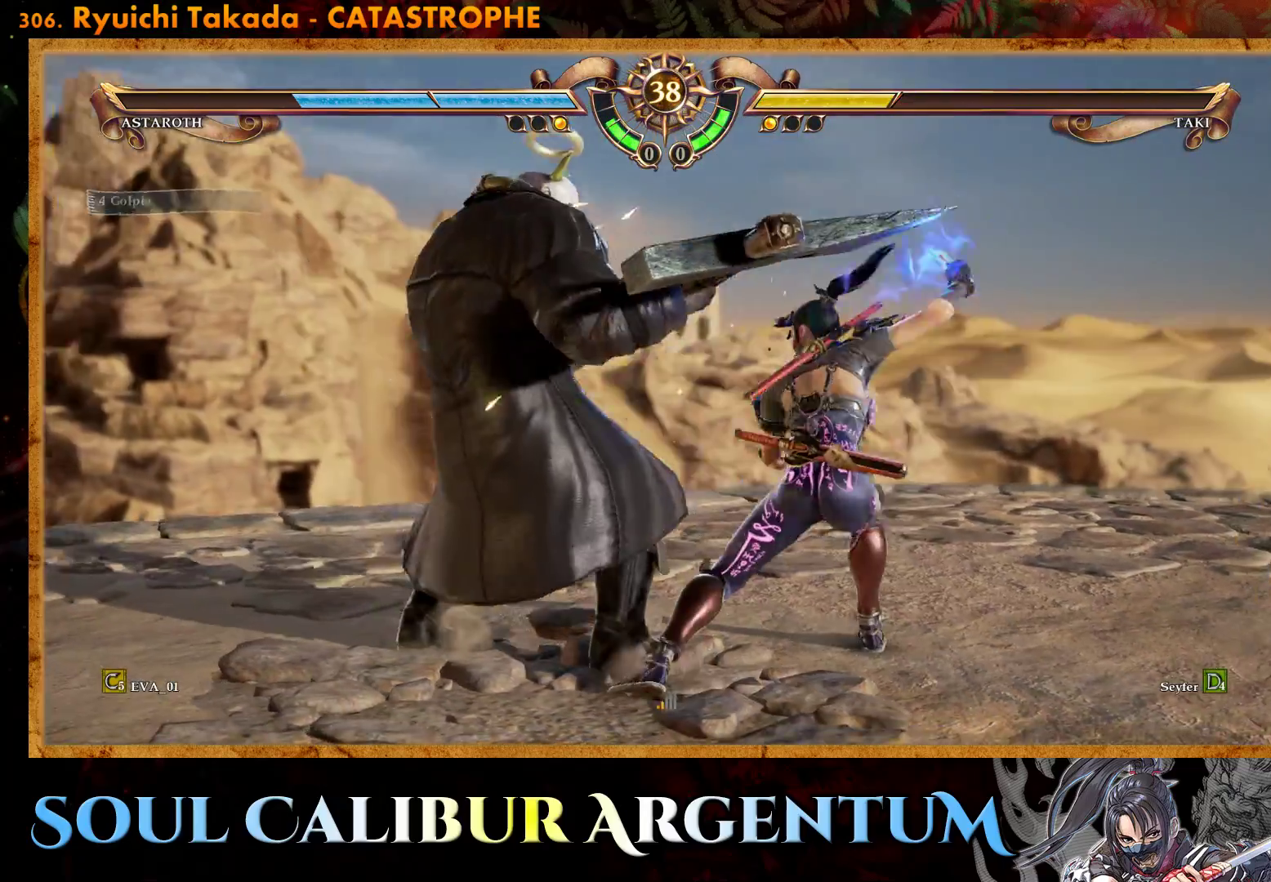
{"buttons": ["DPAD_LEFT"], "right_stick": "center", "events": [[67, "CROSS", "down"], [117, "DPAD_RIGHT", "down"], [200, "CROSS", "up"], [283, "DPAD_RIGHT", "up"], [467, "DPAD_LEFT", "down"]]}
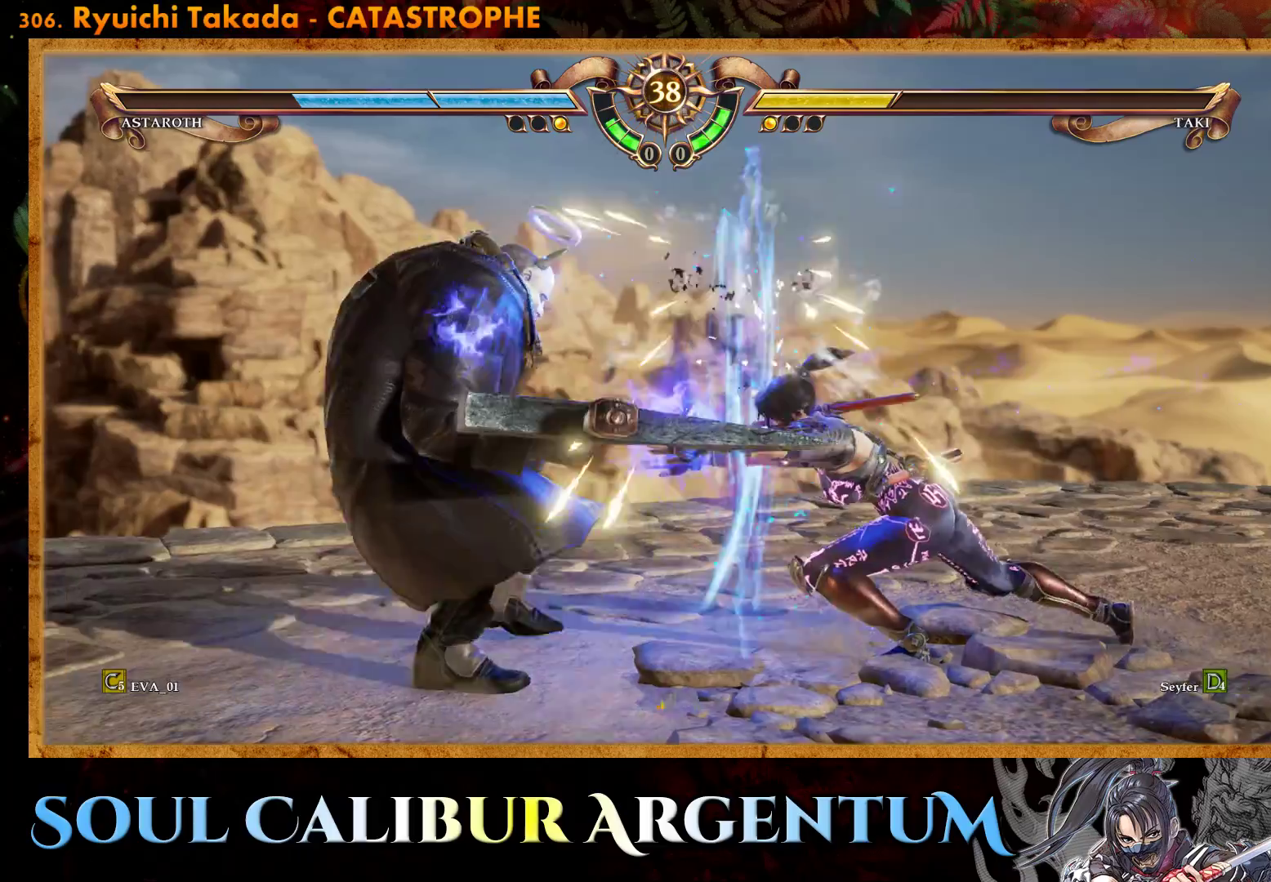
{"buttons": [], "right_stick": "center", "events": [[83, "DPAD_LEFT", "up"], [300, "DPAD_LEFT", "down"], [433, "DPAD_LEFT", "up"]]}
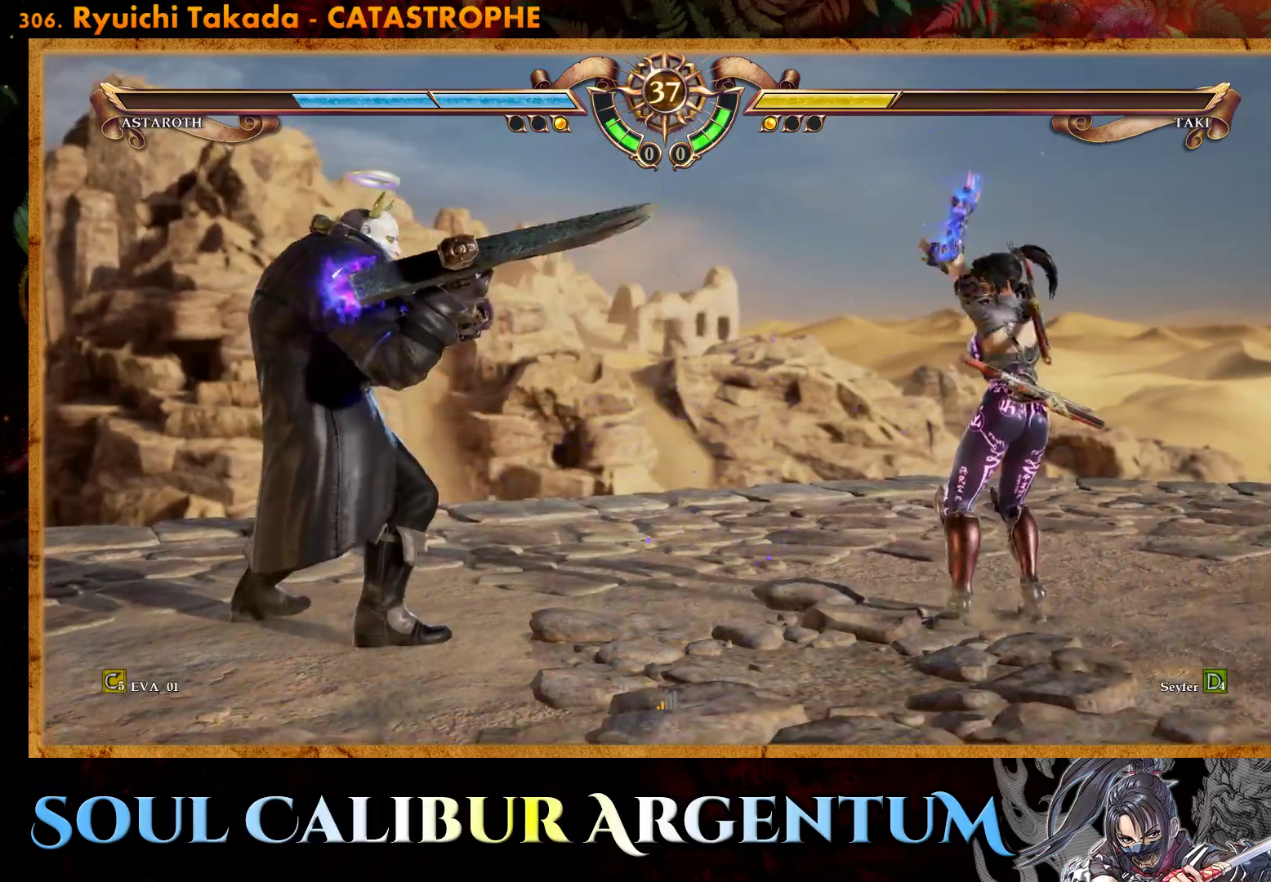
{"buttons": [], "right_stick": "center", "events": [[83, "CROSS", "down"], [183, "CROSS", "up"]]}
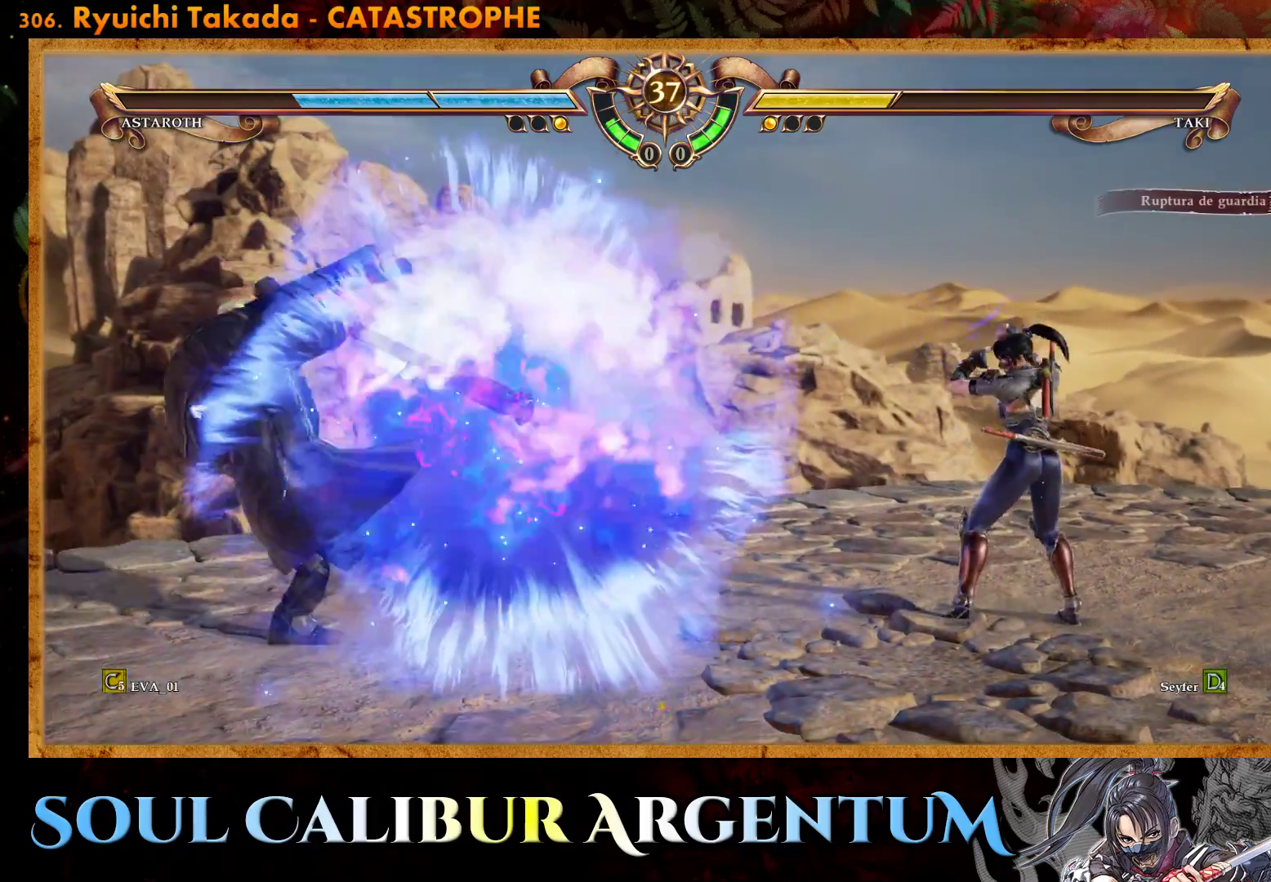
{"buttons": ["DPAD_RIGHT"], "right_stick": "center", "events": [[217, "DPAD_RIGHT", "down"], [300, "DPAD_RIGHT", "up"], [417, "DPAD_RIGHT", "down"]]}
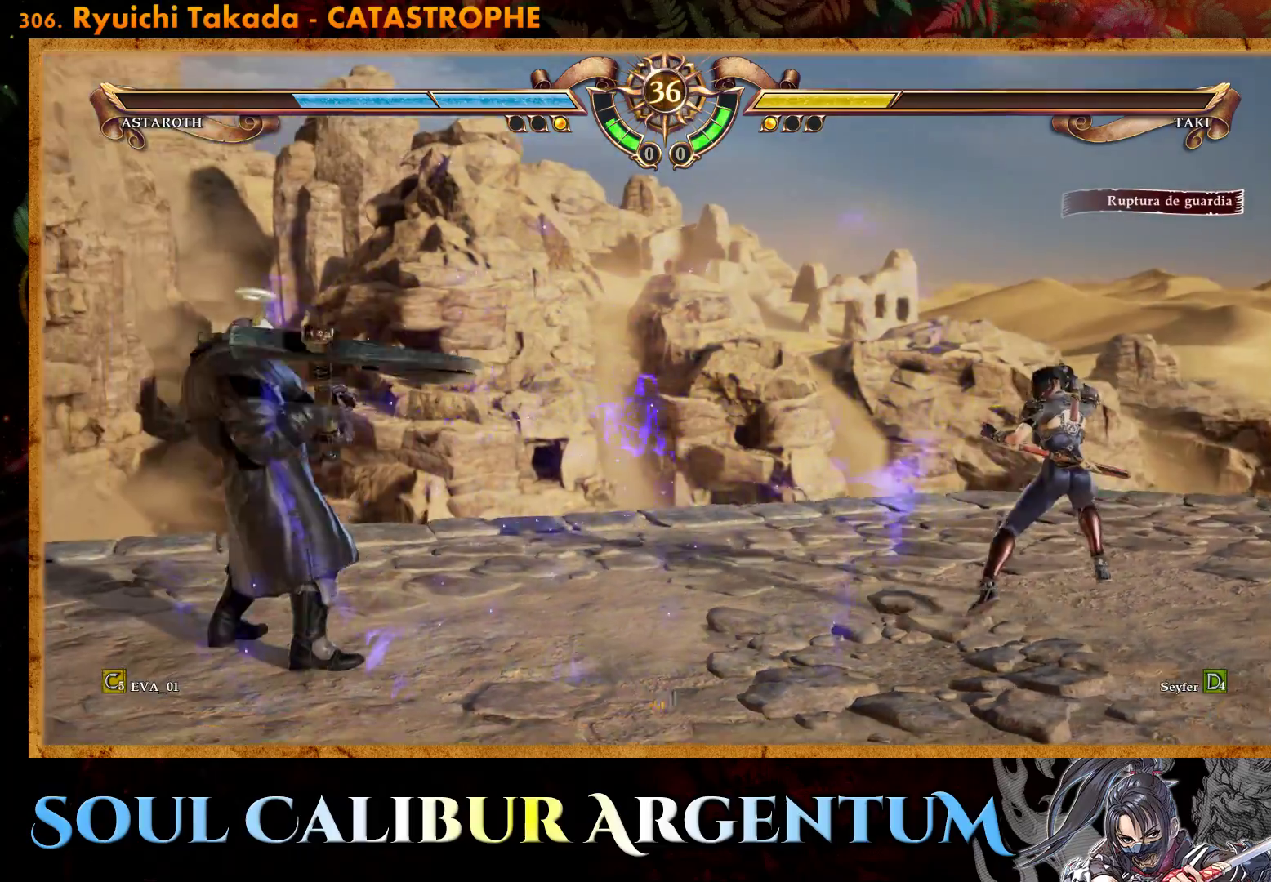
{"buttons": ["R2"], "right_stick": "center", "events": [[50, "DPAD_RIGHT", "up"], [200, "DPAD_DOWN", "down"], [300, "DPAD_DOWN", "up"], [433, "R2", "down"]]}
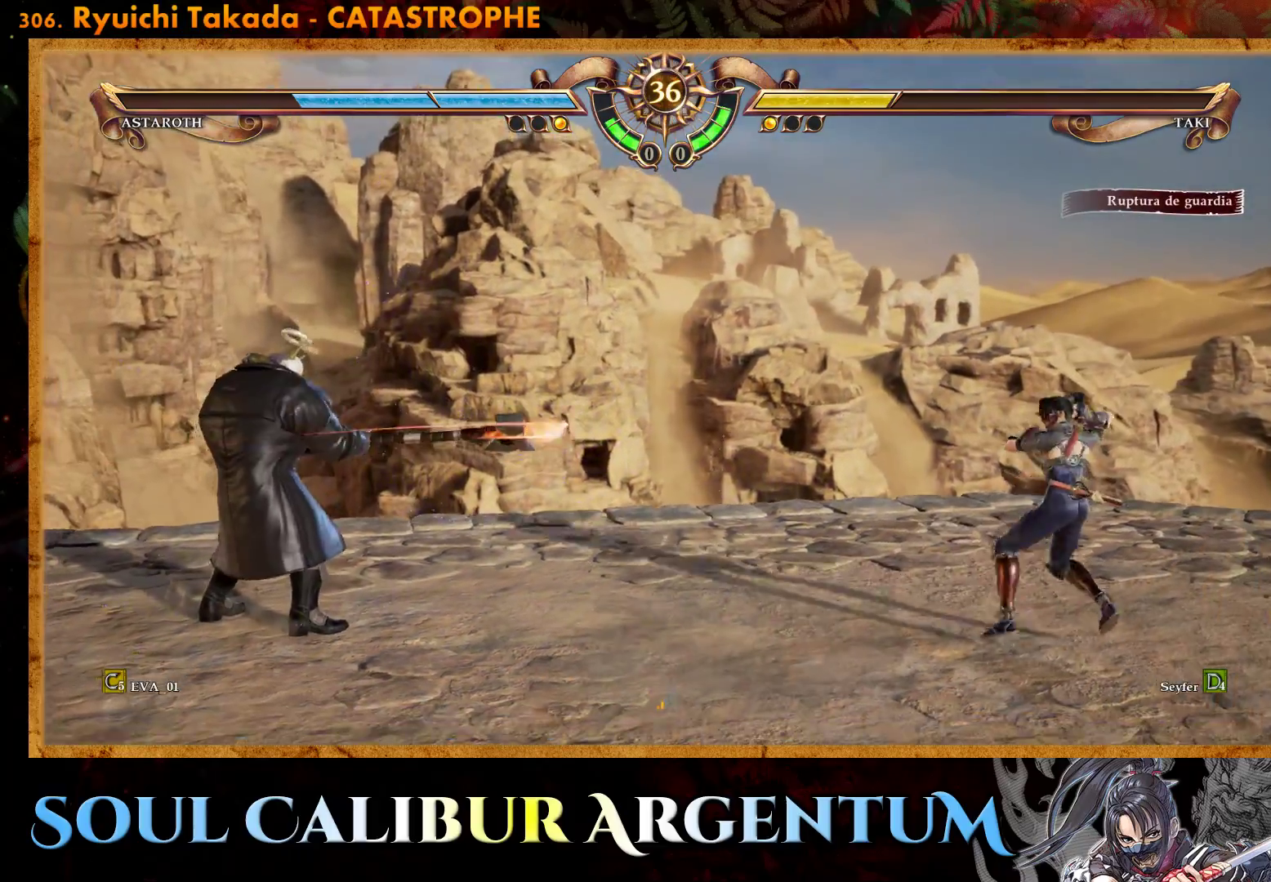
{"buttons": ["TRIANGLE"], "right_stick": "center", "events": [[67, "R2", "up"], [133, "TRIANGLE", "down"], [183, "TRIANGLE", "up"], [267, "TRIANGLE", "down"], [367, "TRIANGLE", "up"], [433, "TRIANGLE", "down"]]}
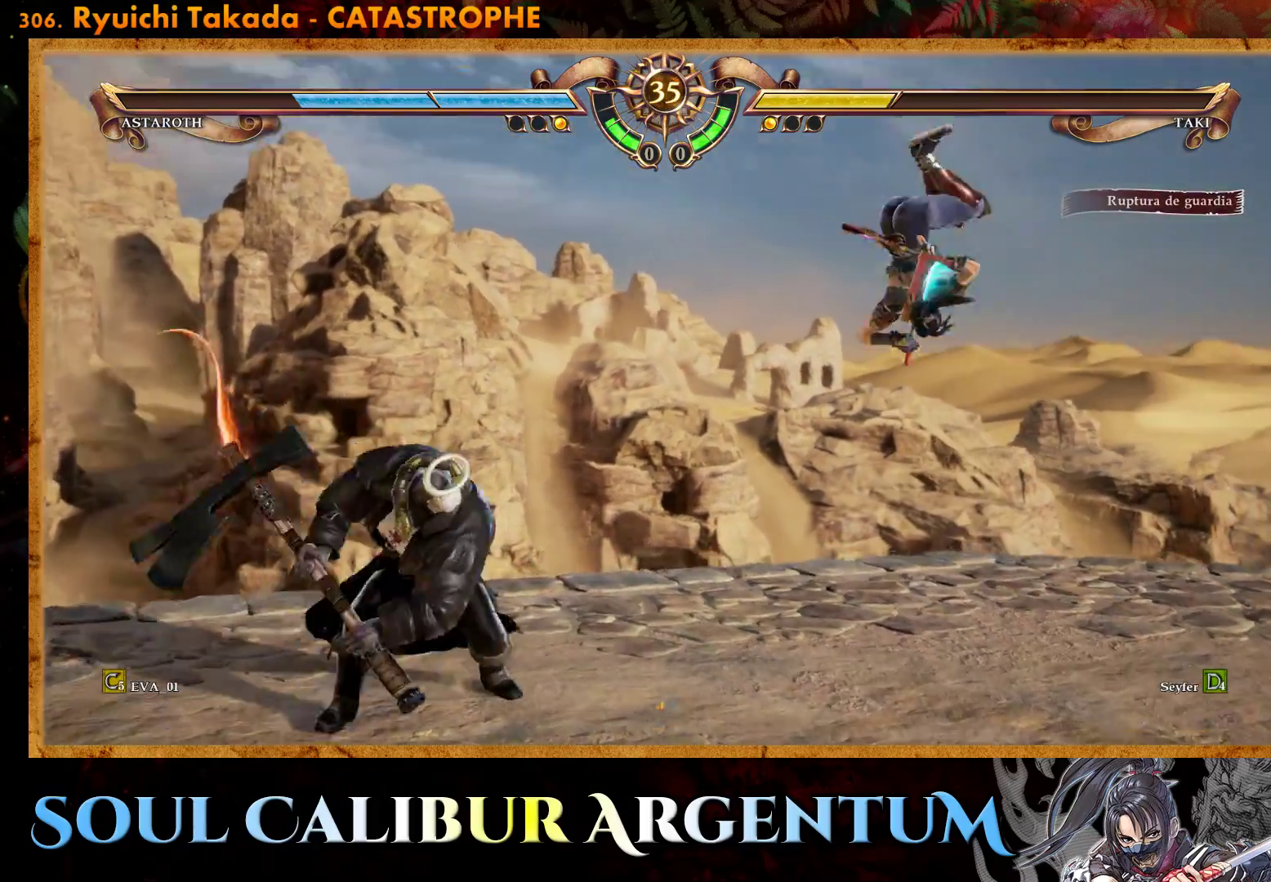
{"buttons": [], "right_stick": "center", "events": [[33, "TRIANGLE", "up"], [117, "TRIANGLE", "down"], [200, "TRIANGLE", "up"], [400, "CROSS", "down"], [500, "CROSS", "up"]]}
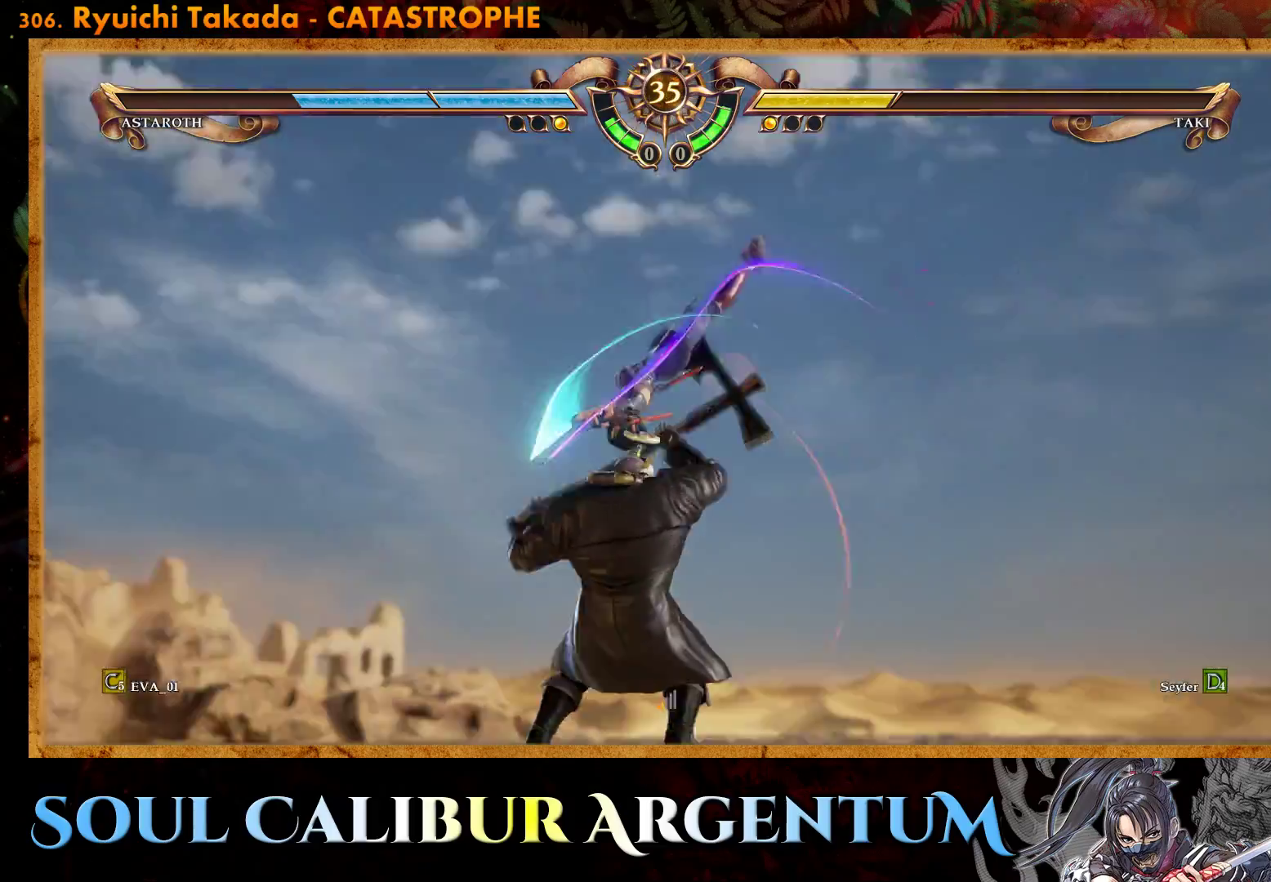
{"buttons": ["L2", "DPAD_DOWN"], "right_stick": "center", "events": [[267, "DPAD_DOWN", "down"], [300, "L2", "down"], [383, "L2", "up"], [467, "L2", "down"]]}
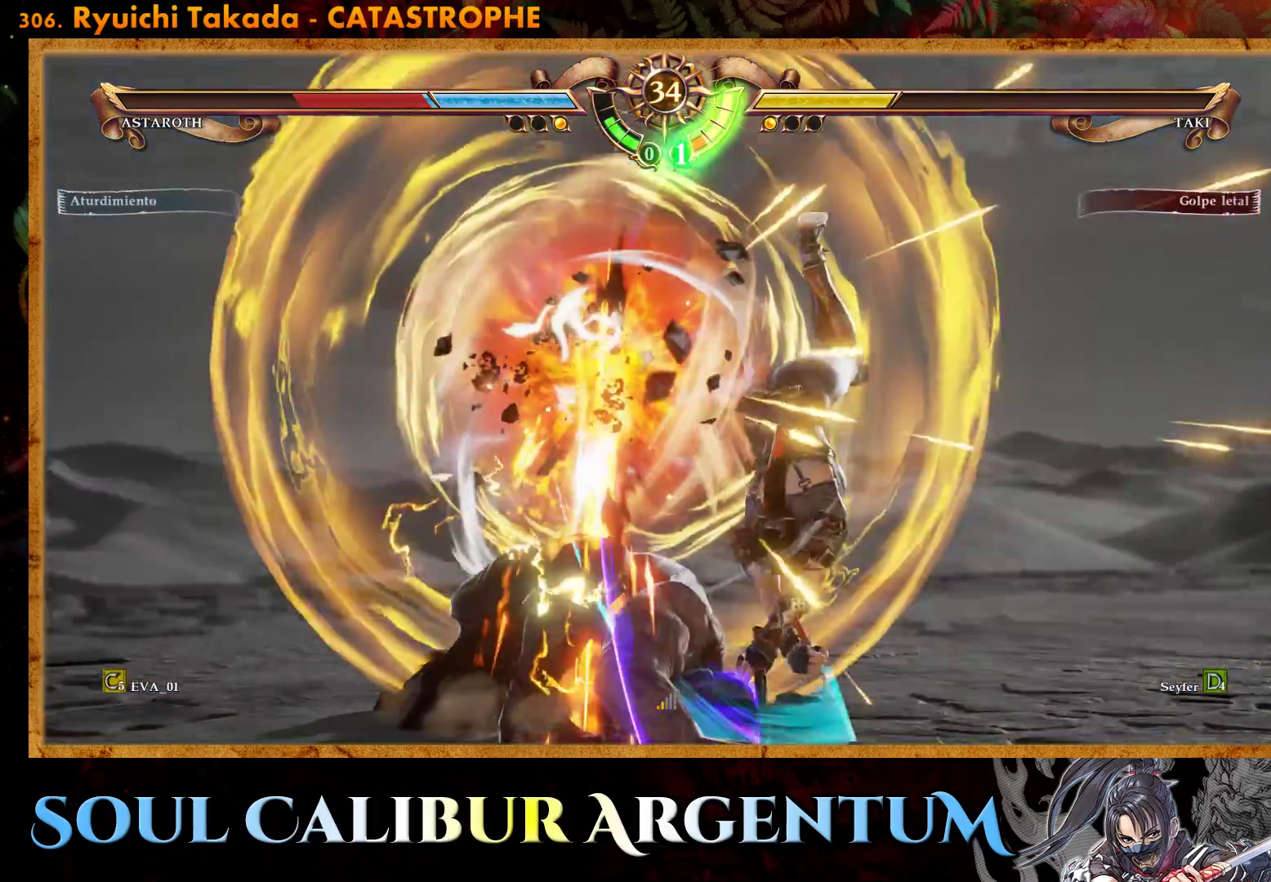
{"buttons": [], "right_stick": "center", "events": [[33, "L2", "up"], [117, "L2", "down"], [183, "L2", "up"], [233, "L2", "down"], [317, "L2", "up"], [383, "L2", "down"], [433, "L2", "up"], [483, "DPAD_DOWN", "up"]]}
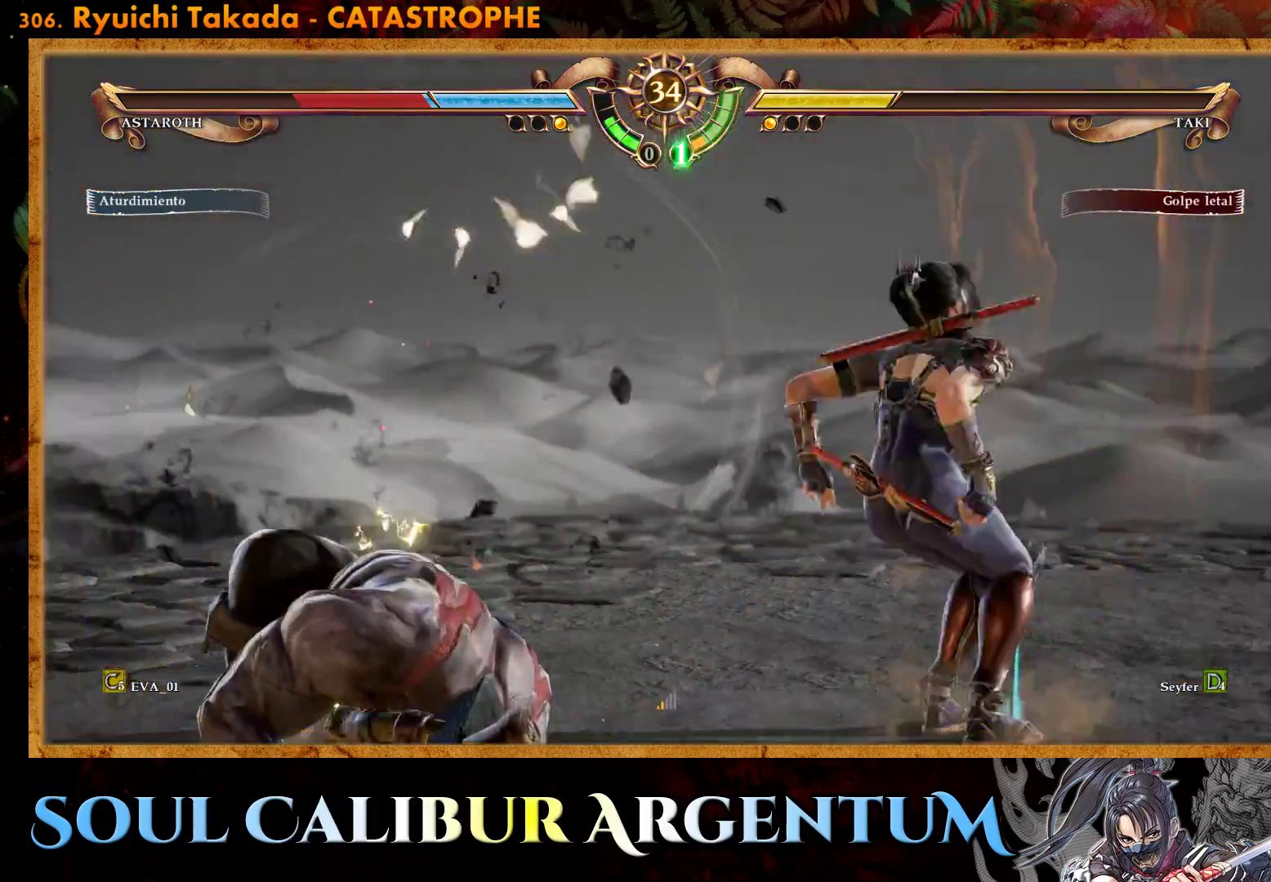
{"buttons": [], "right_stick": "center", "events": []}
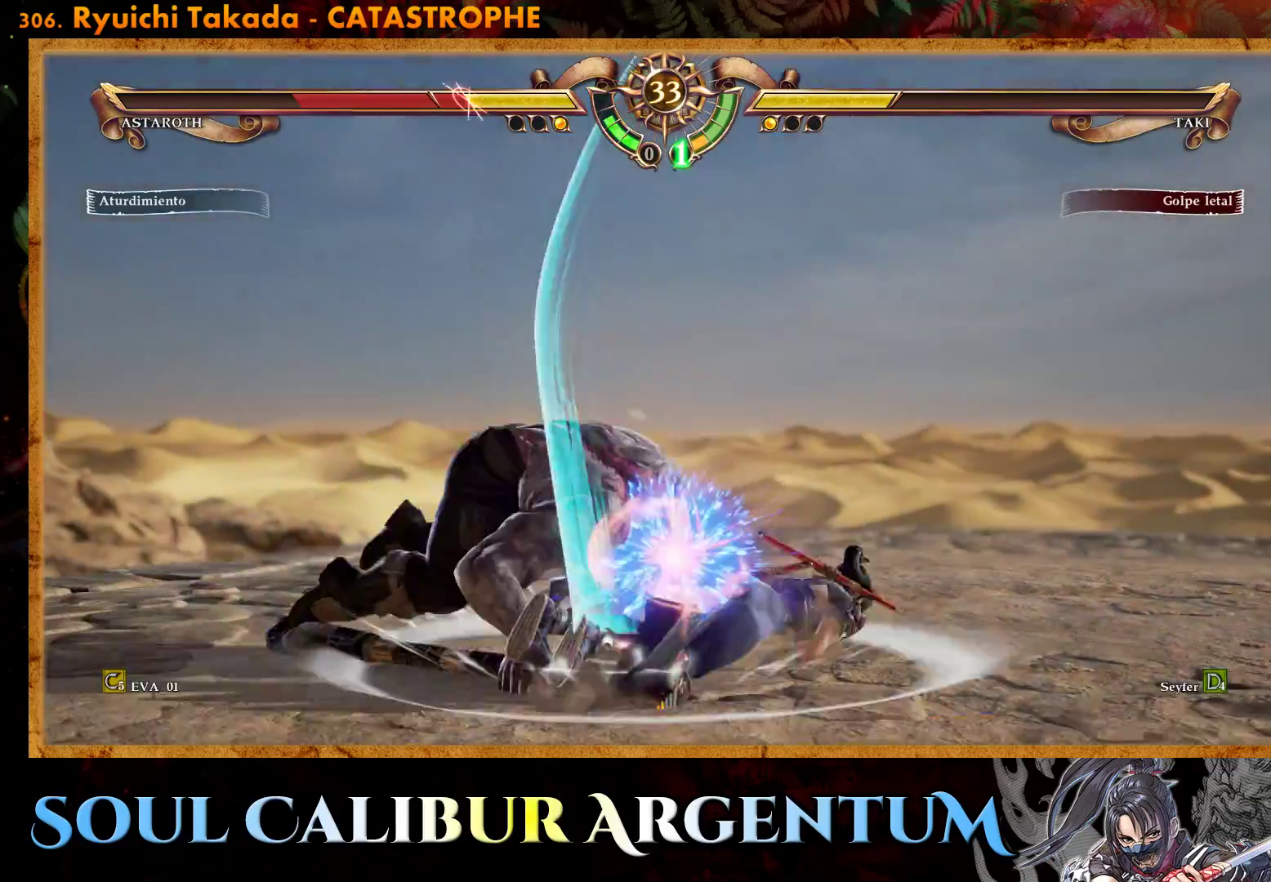
{"buttons": ["CROSS"], "right_stick": "center", "events": [[450, "CROSS", "down"]]}